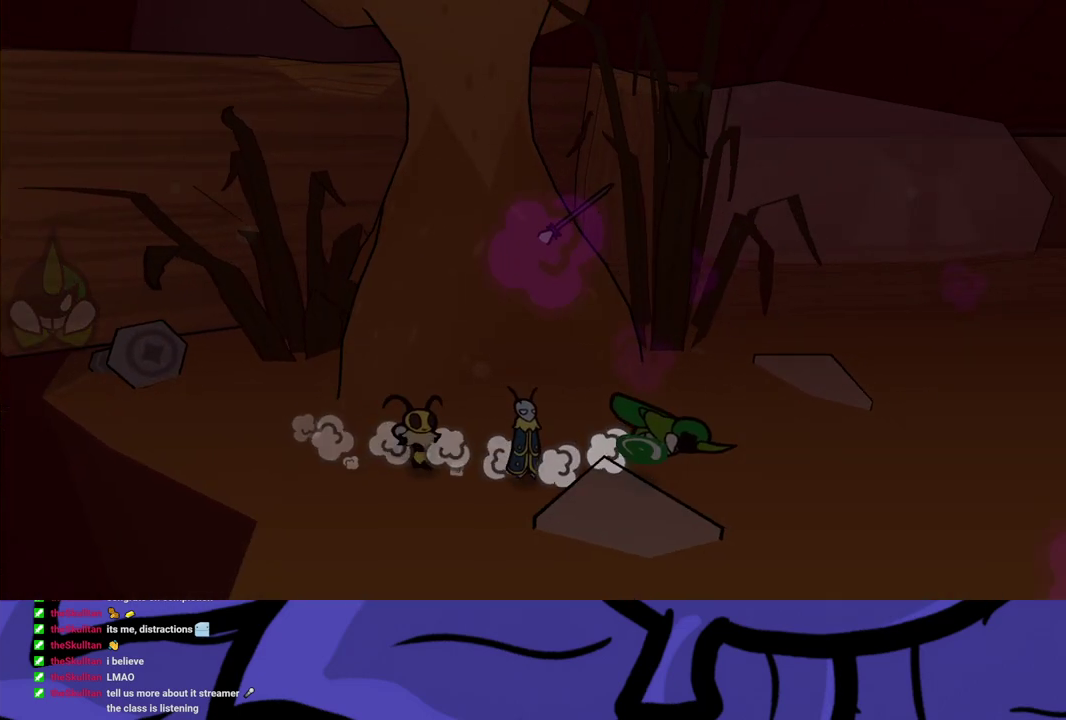
Gameplay with a controller (Xbox layout); each line is a JSON object with the inputs held at the frame after it. "events" lists button and stick changes between this image and that frame as [ms after this image, input, new state], when the widget could be followed in between. Not read: L1 L2 L3 R1 R2 R3.
{"buttons": [], "left_stick": "right", "events": []}
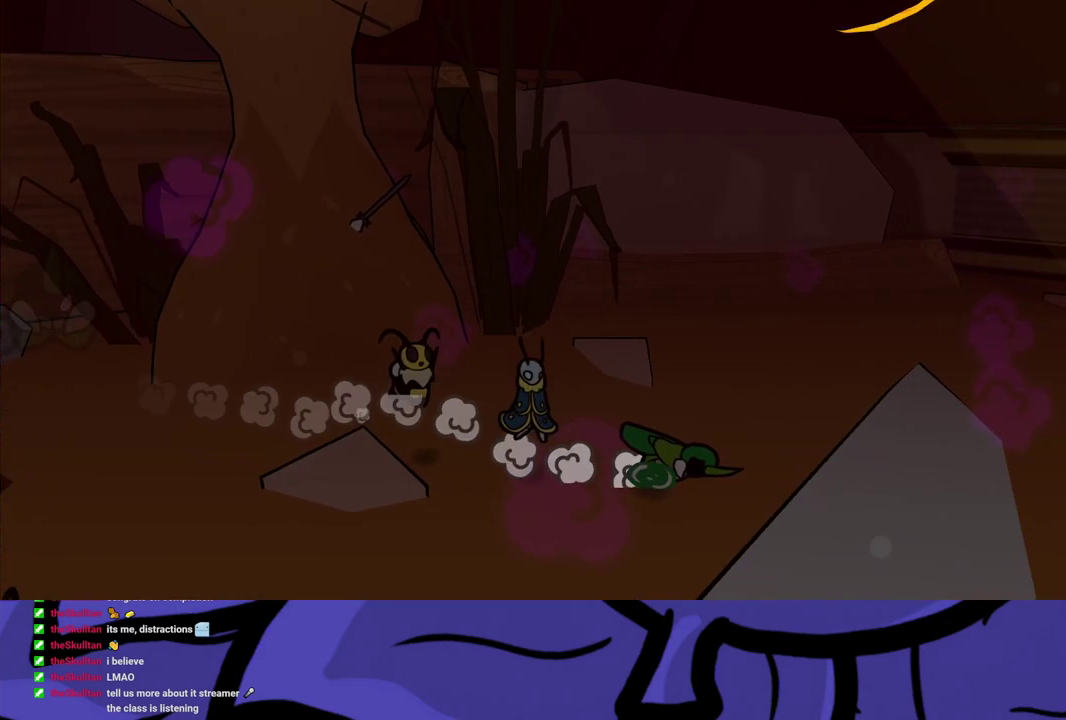
{"buttons": [], "left_stick": "down-right", "events": [[183, "left_stick", "down-right"]]}
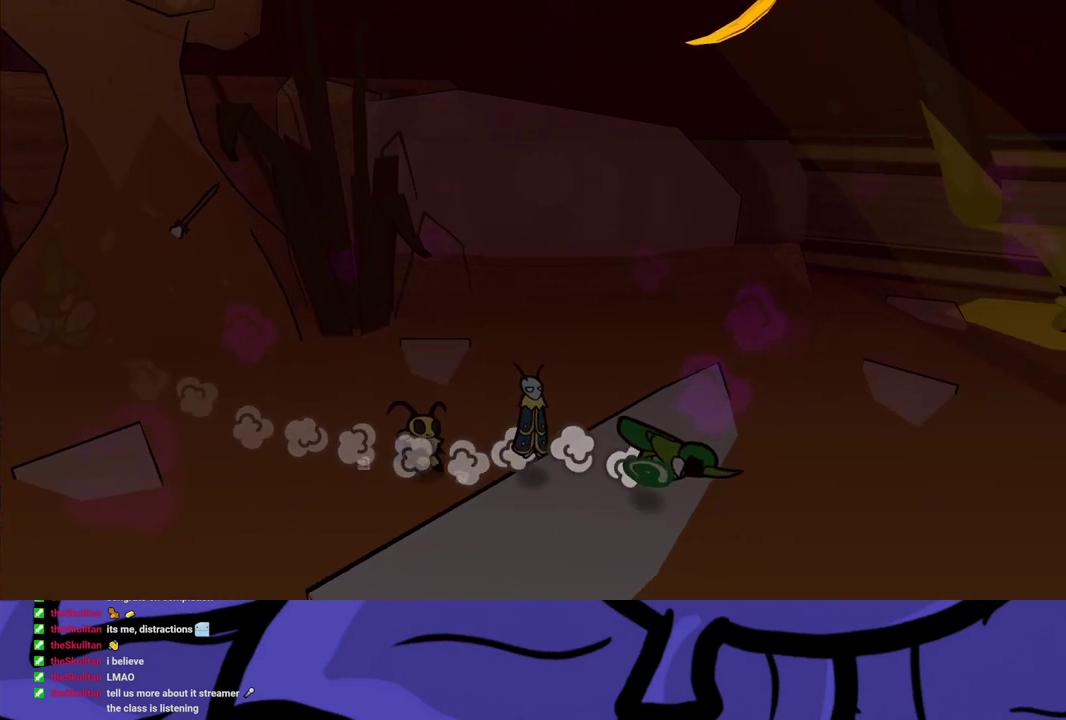
{"buttons": [], "left_stick": "right", "events": [[483, "left_stick", "right"]]}
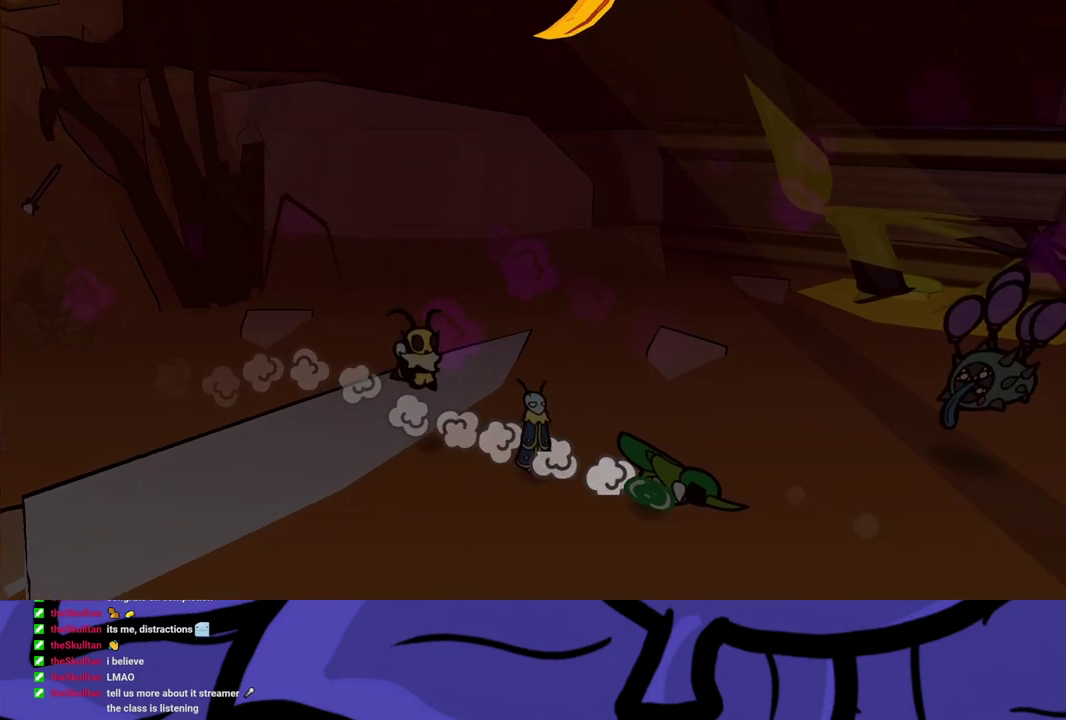
{"buttons": [], "left_stick": "down-right", "events": [[300, "left_stick", "down-right"]]}
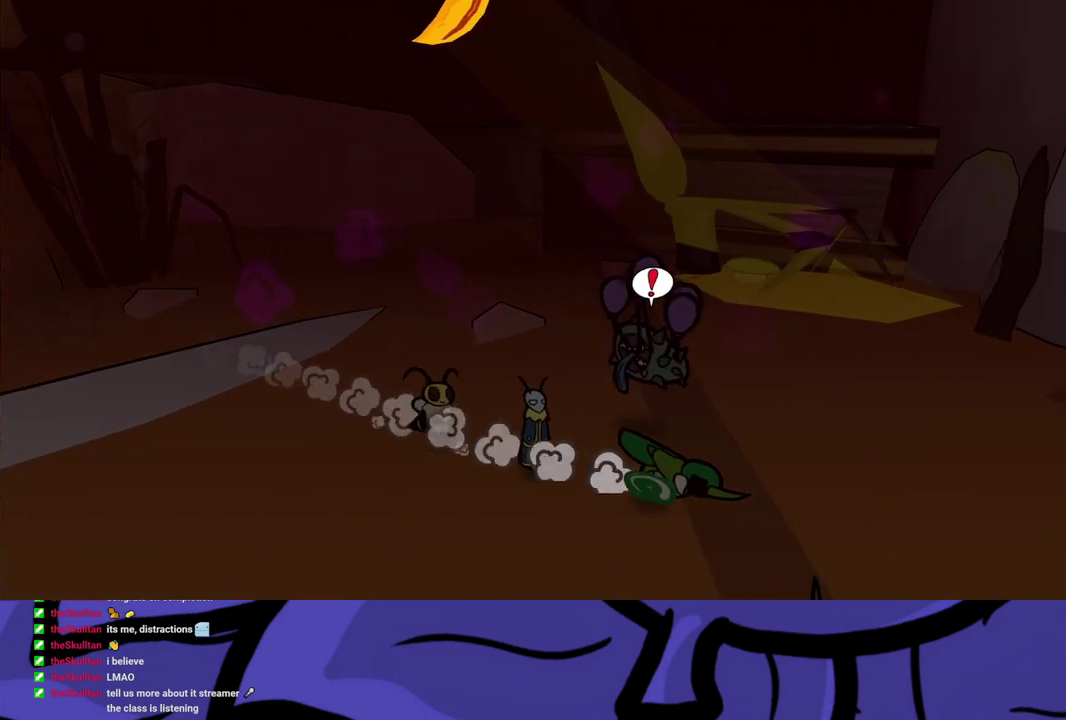
{"buttons": [], "left_stick": "right", "events": [[50, "left_stick", "right"]]}
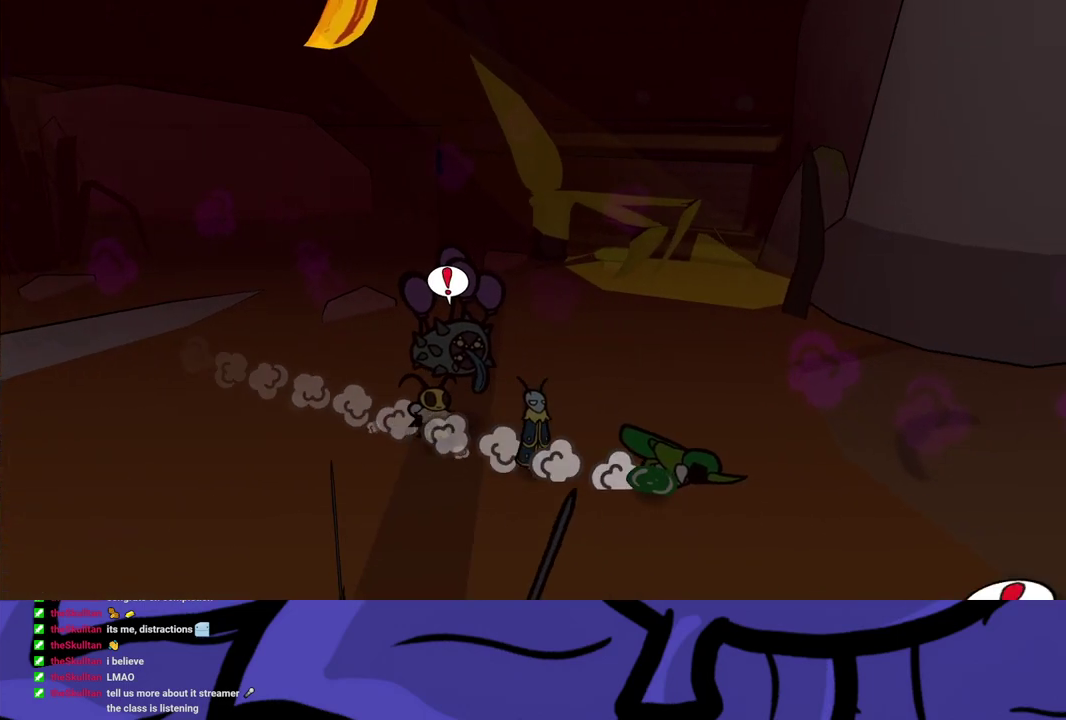
{"buttons": [], "left_stick": "right", "events": []}
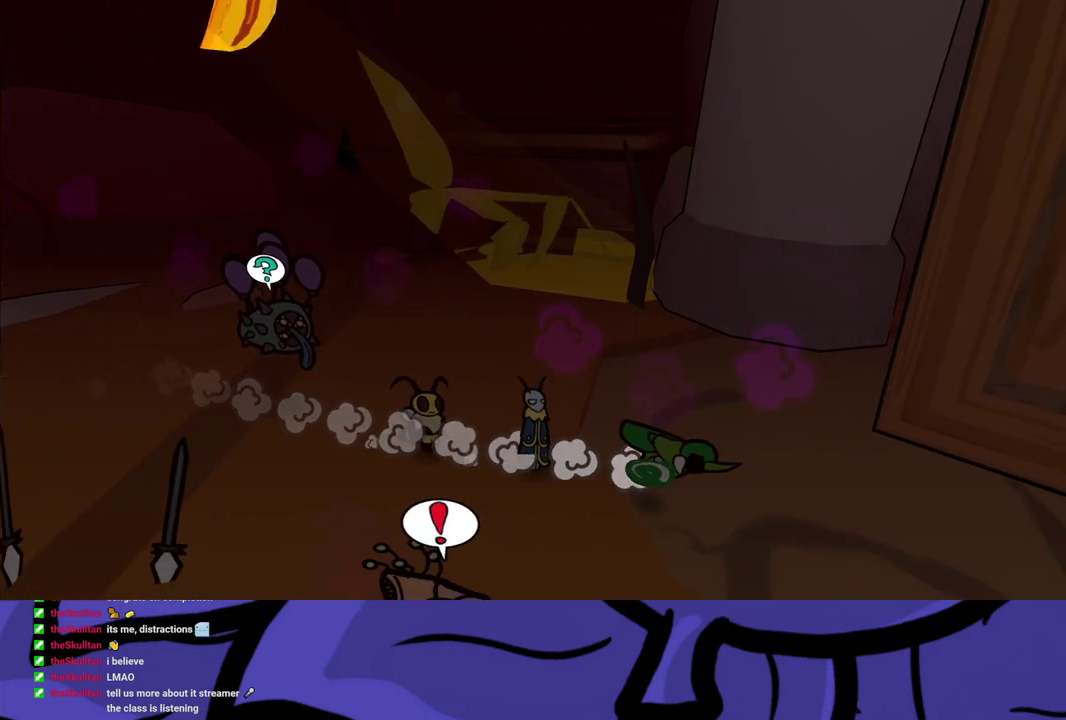
{"buttons": [], "left_stick": "down-right", "events": [[17, "left_stick", "down-right"]]}
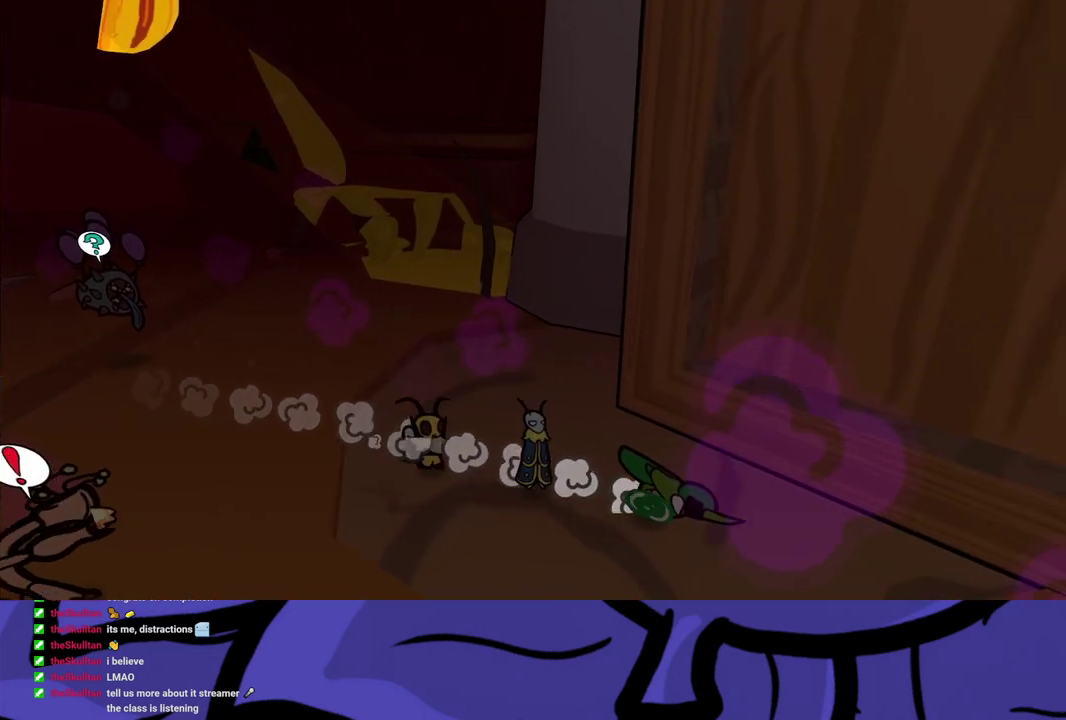
{"buttons": ["A"], "left_stick": "down-right", "events": [[367, "A", "down"], [417, "A", "up"], [467, "A", "down"]]}
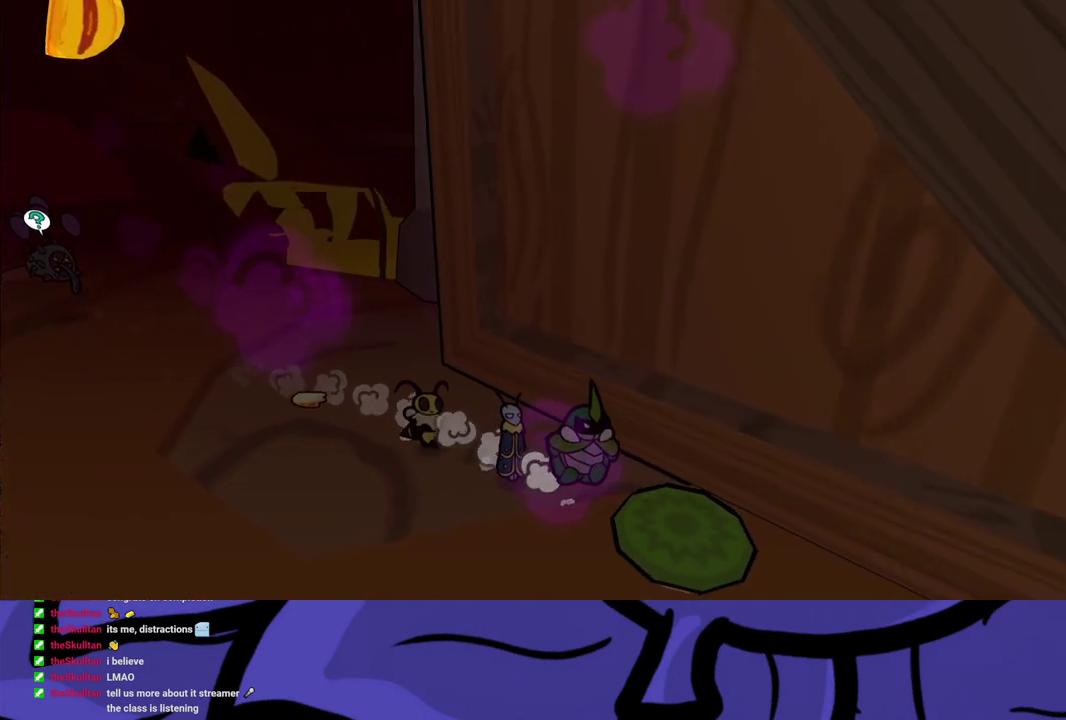
{"buttons": [], "left_stick": "center", "events": [[33, "A", "up"], [350, "left_stick", "center"]]}
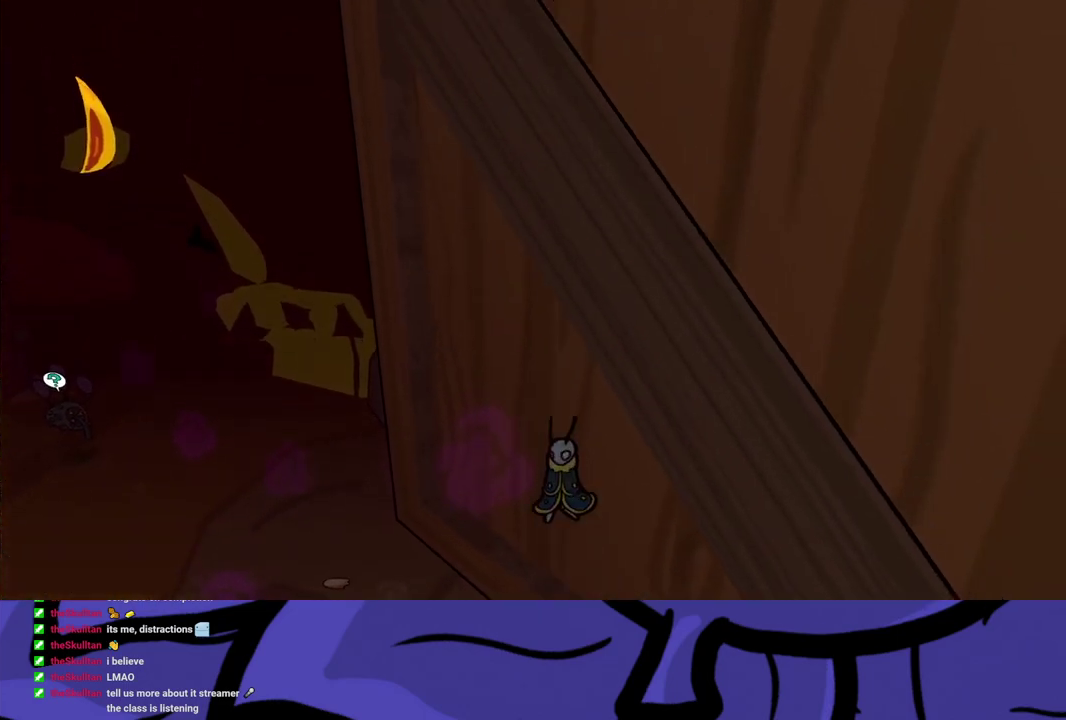
{"buttons": [], "left_stick": "center", "events": []}
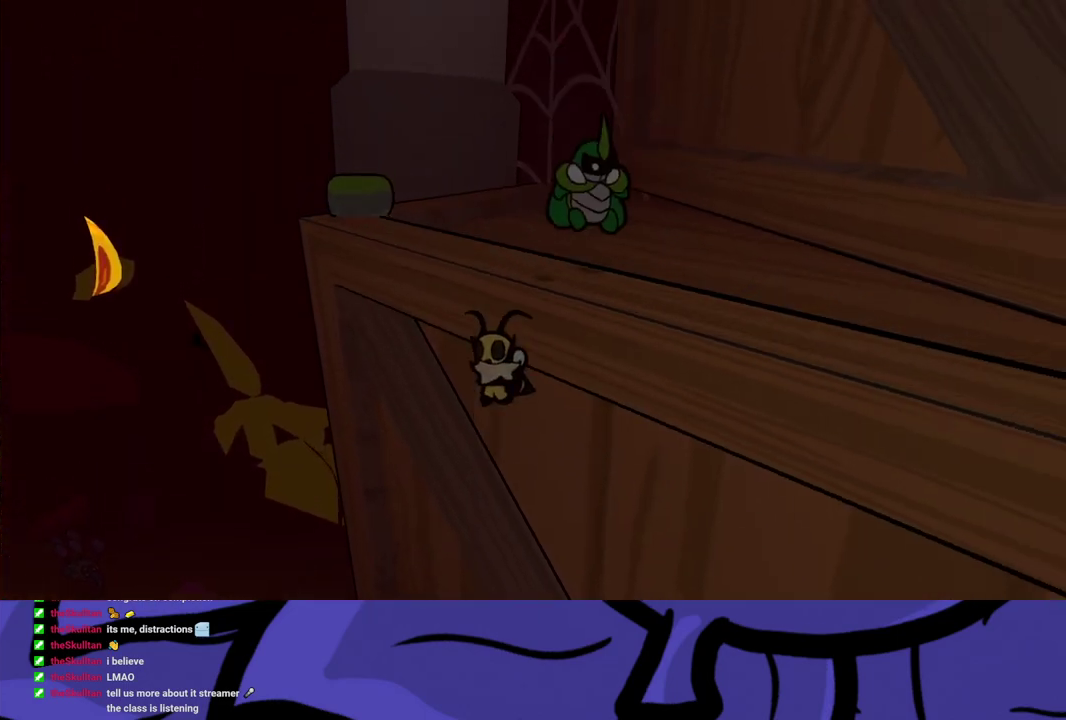
{"buttons": [], "left_stick": "up-left", "events": [[333, "left_stick", "left"], [400, "left_stick", "up-left"]]}
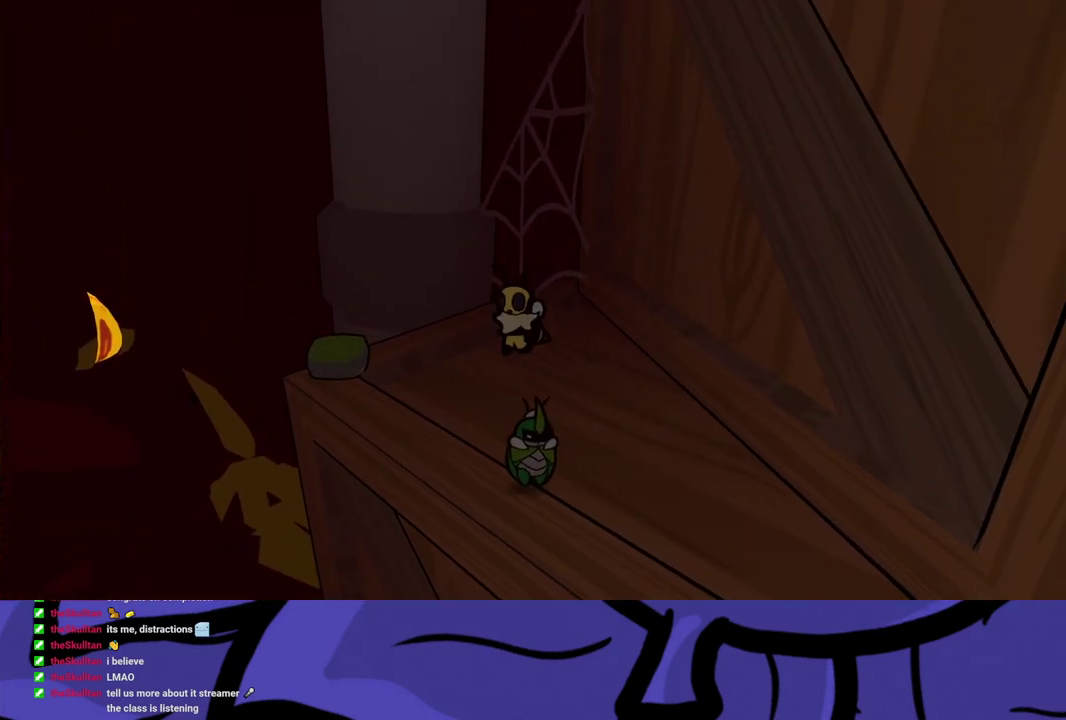
{"buttons": ["A"], "left_stick": "up-left", "events": [[483, "A", "down"]]}
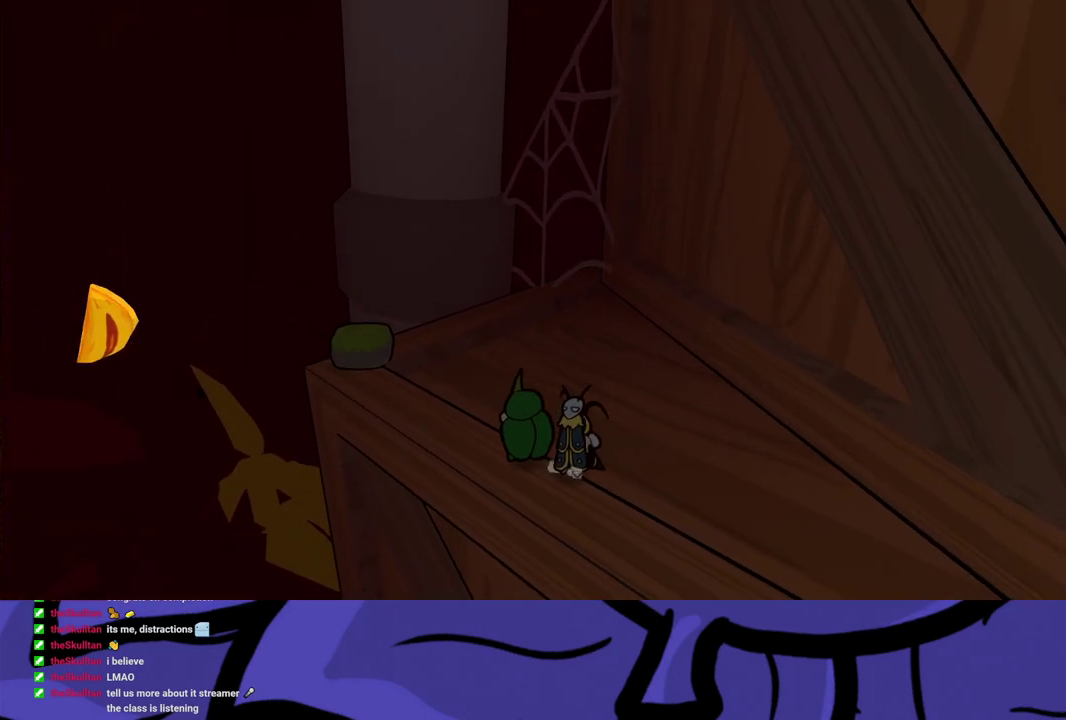
{"buttons": [], "left_stick": "up-left", "events": [[50, "A", "up"]]}
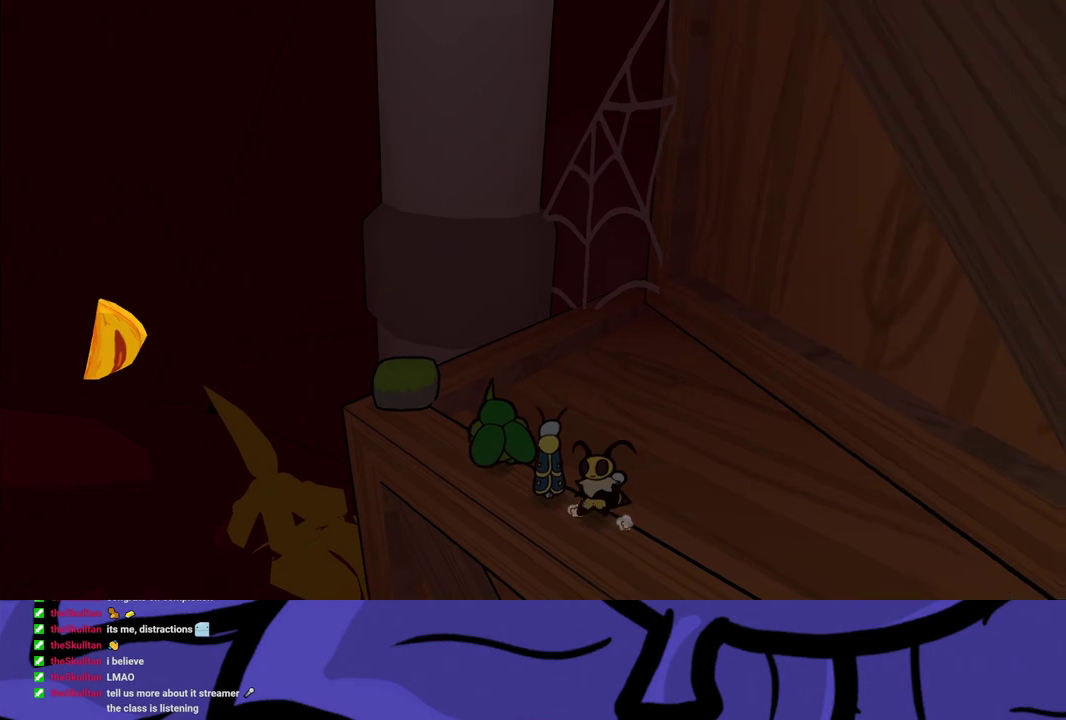
{"buttons": [], "left_stick": "up-left", "events": [[383, "B", "down"], [450, "B", "up"]]}
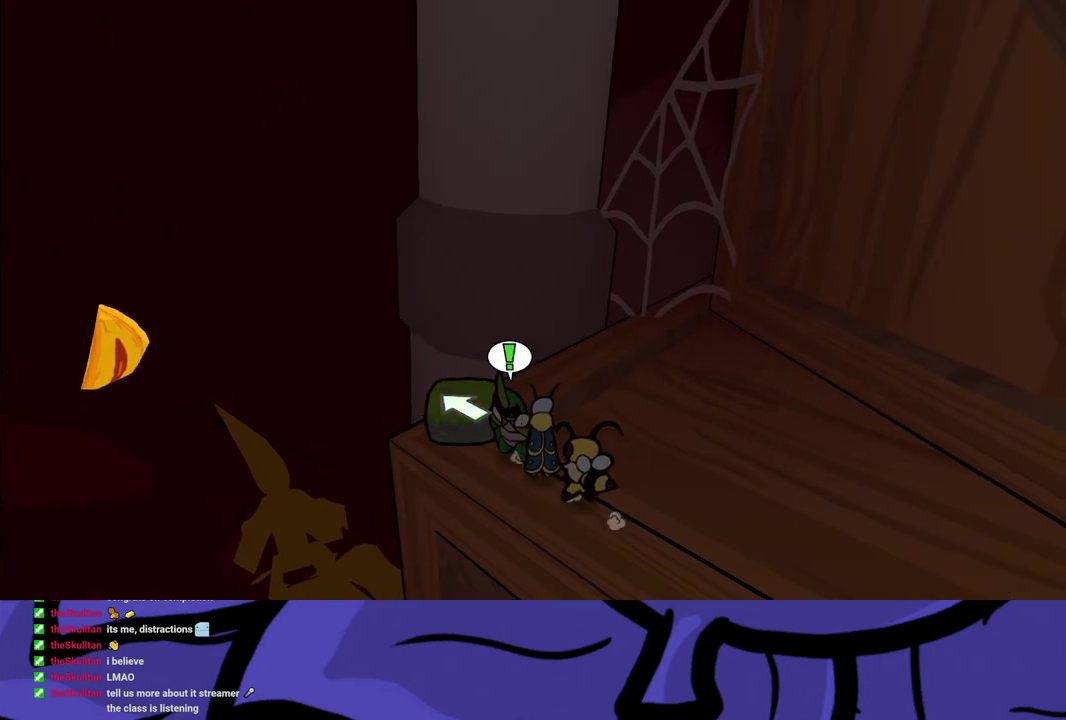
{"buttons": [], "left_stick": "up-left", "events": [[117, "left_stick", "center"], [217, "left_stick", "up-left"], [433, "B", "down"], [483, "B", "up"]]}
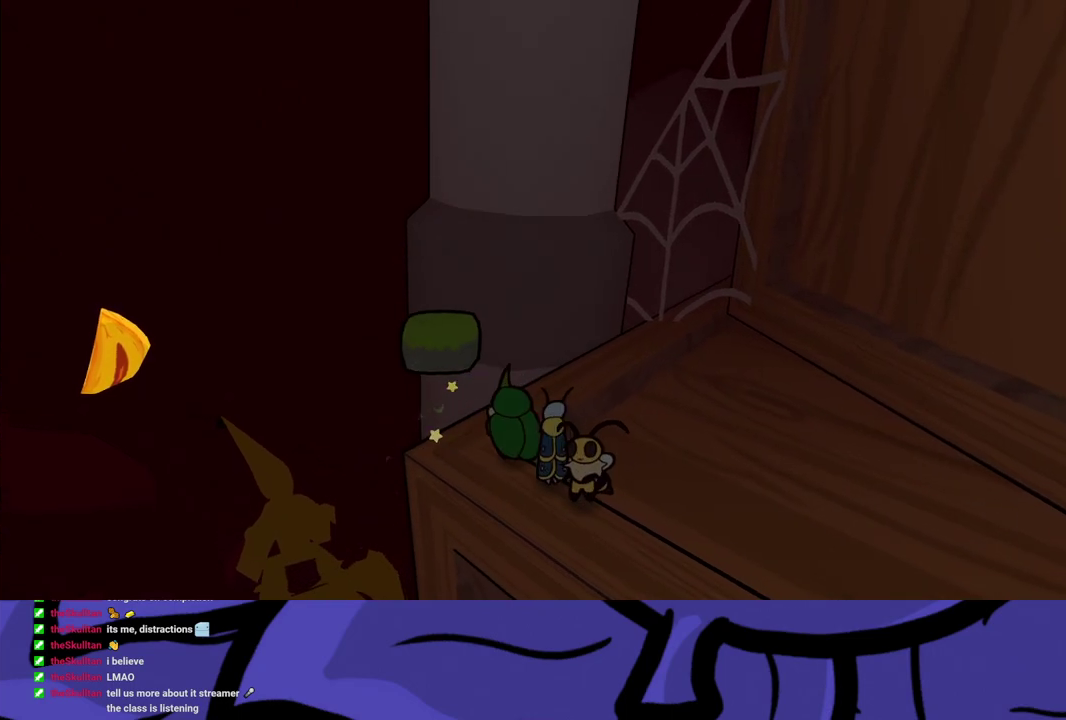
{"buttons": [], "left_stick": "up-left", "events": [[33, "B", "down"], [83, "B", "up"], [133, "B", "down"], [200, "B", "up"]]}
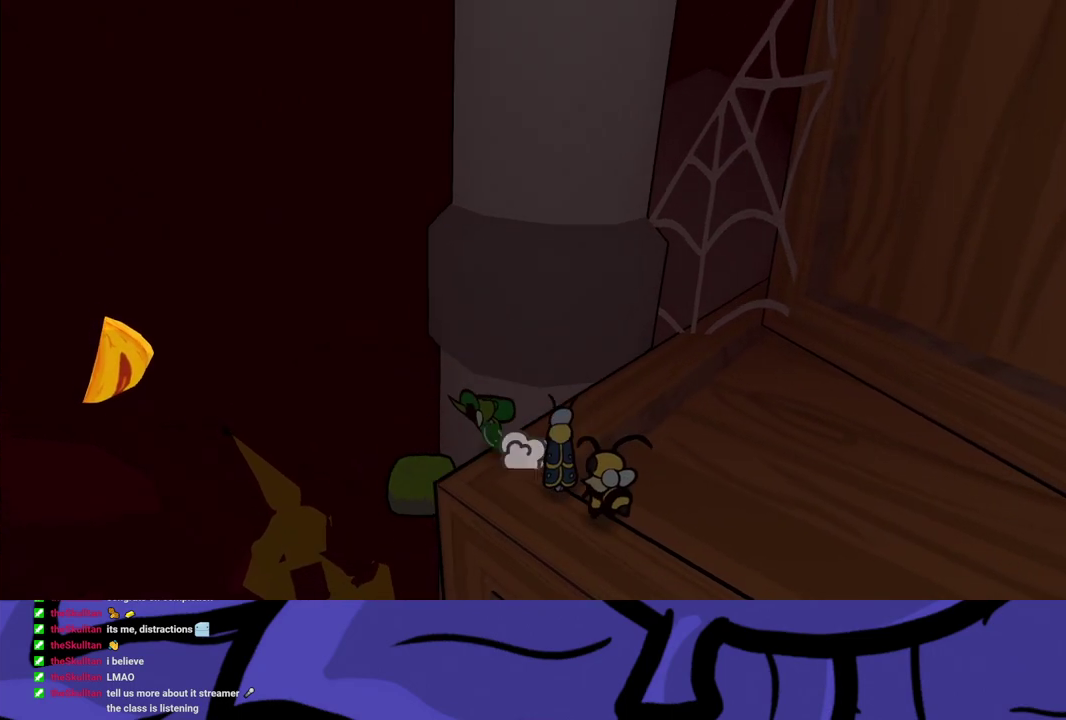
{"buttons": [], "left_stick": "up-left", "events": []}
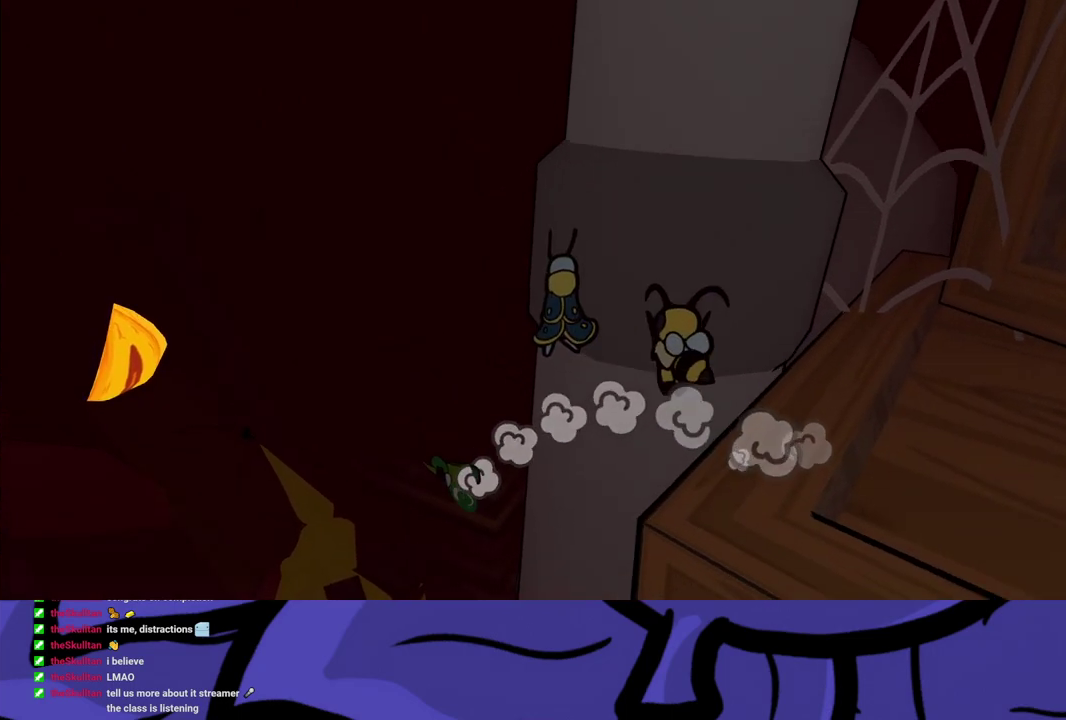
{"buttons": [], "left_stick": "up-left", "events": []}
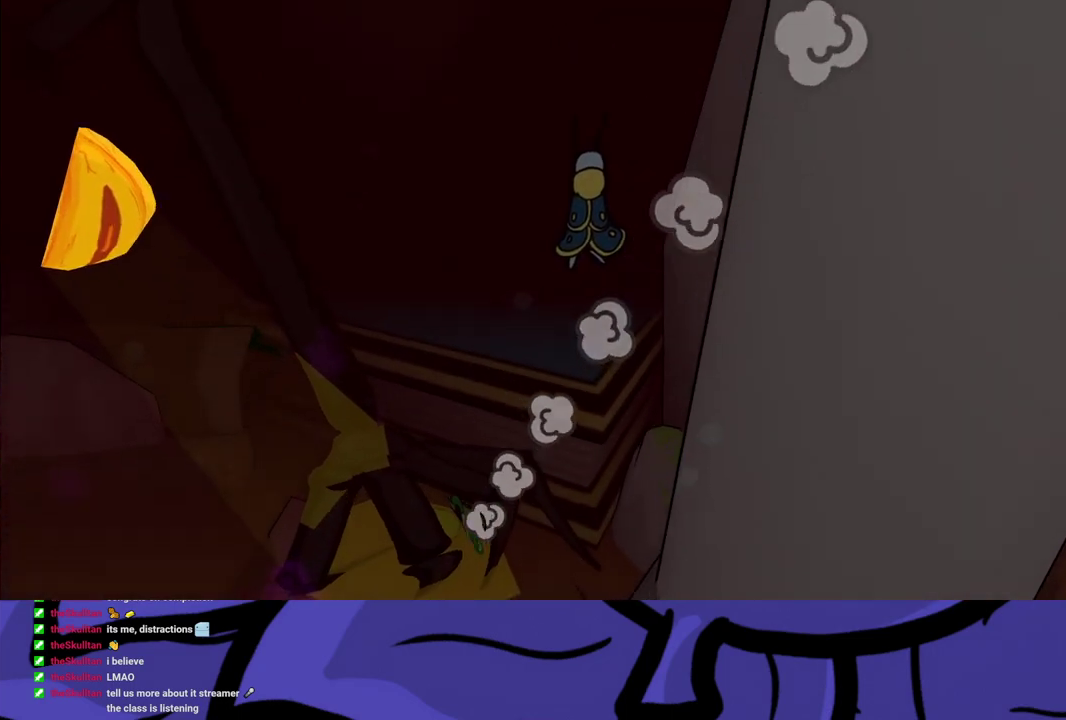
{"buttons": [], "left_stick": "up", "events": [[33, "left_stick", "up"]]}